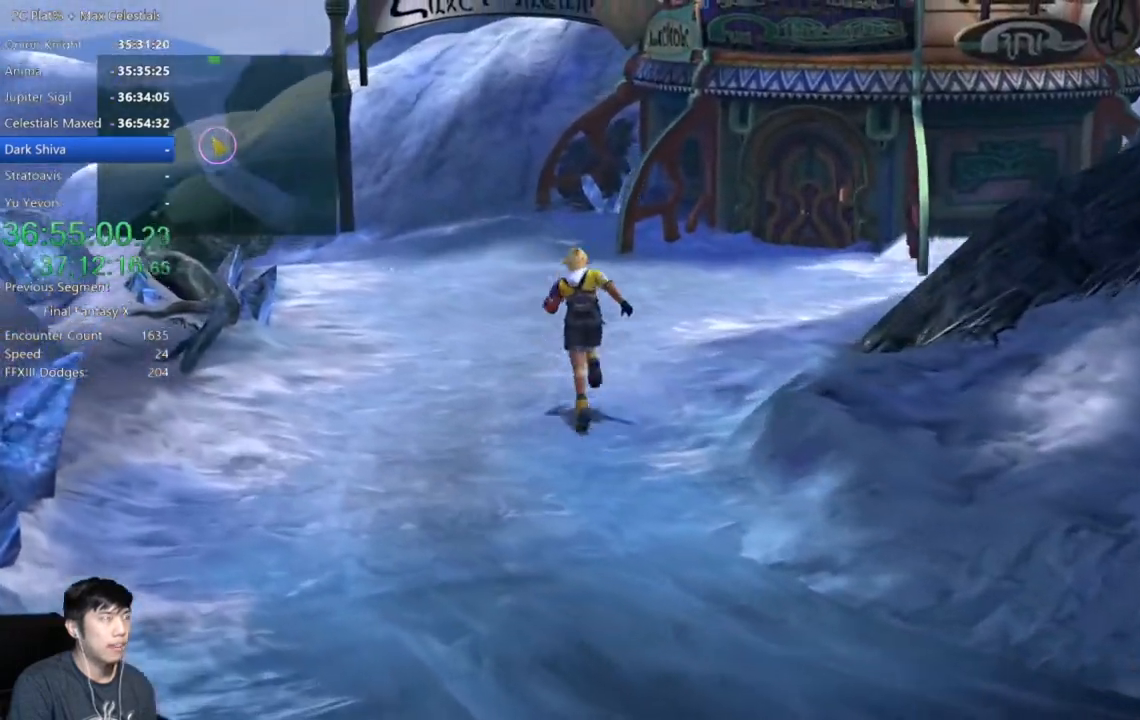
Gameplay with a controller (Xbox layout); each line is a JSON object with the inputs held at the frame after it. "events" lists button and stick changes between this image and that frame as [ms after this image, input, new state], when the widget could be followed in between.
{"buttons": [], "left_stick": "up", "right_stick": "center", "events": []}
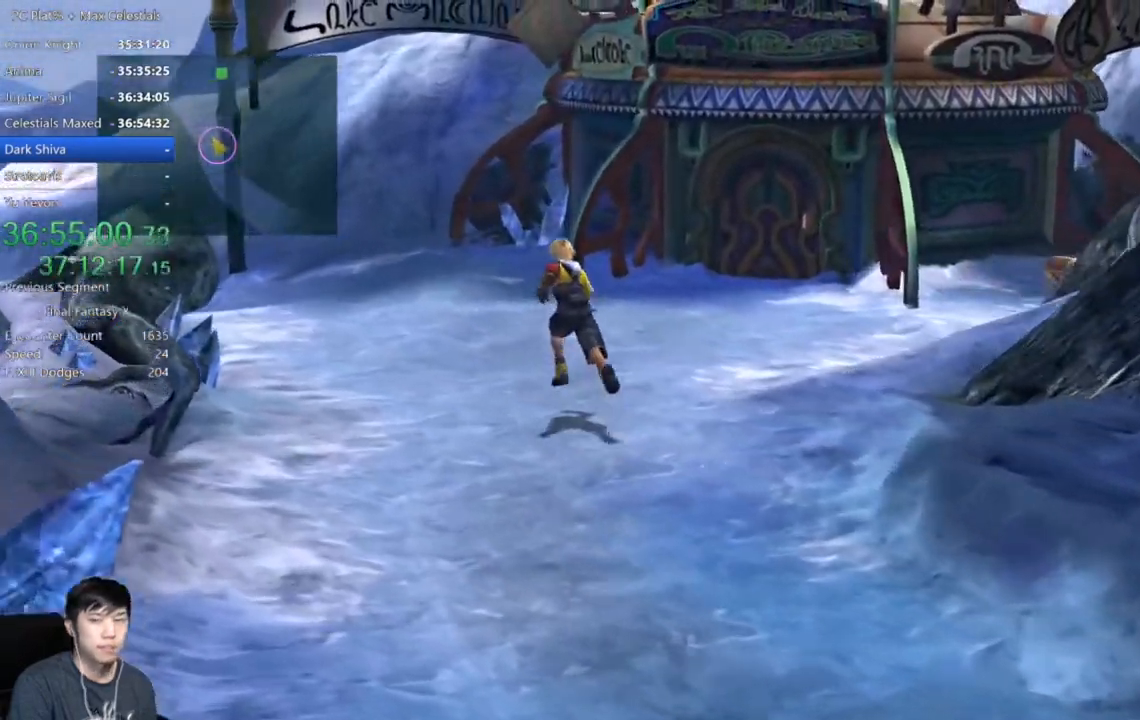
{"buttons": [], "left_stick": "up", "right_stick": "center", "events": []}
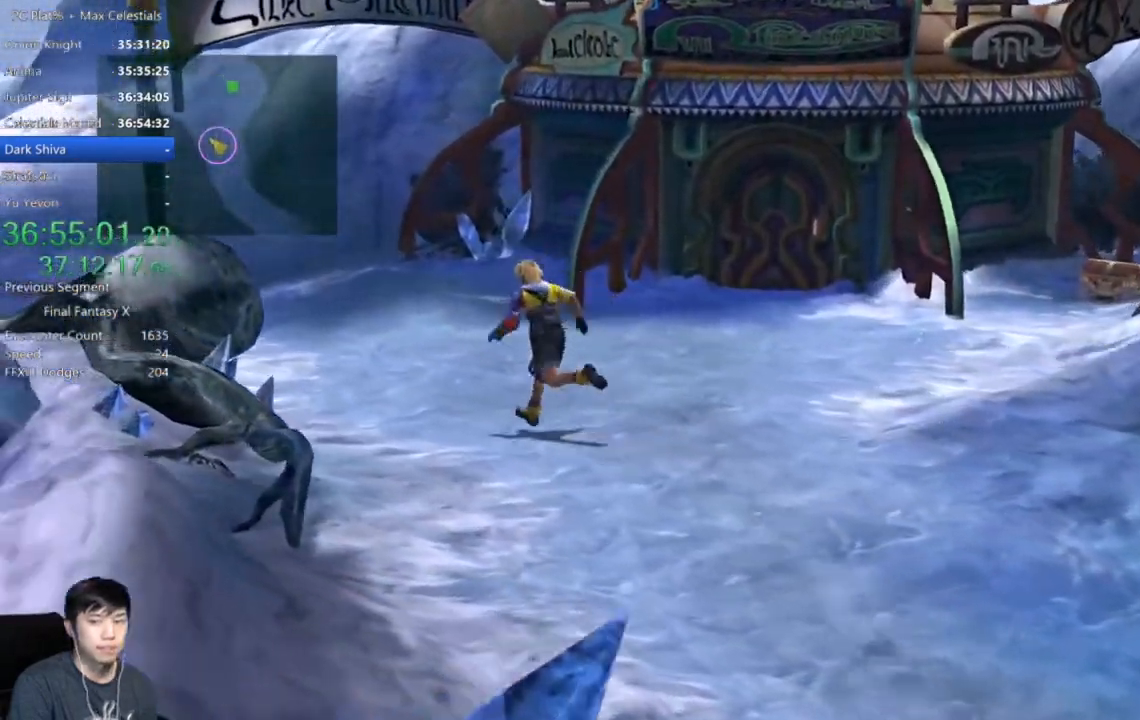
{"buttons": [], "left_stick": "up", "right_stick": "center", "events": []}
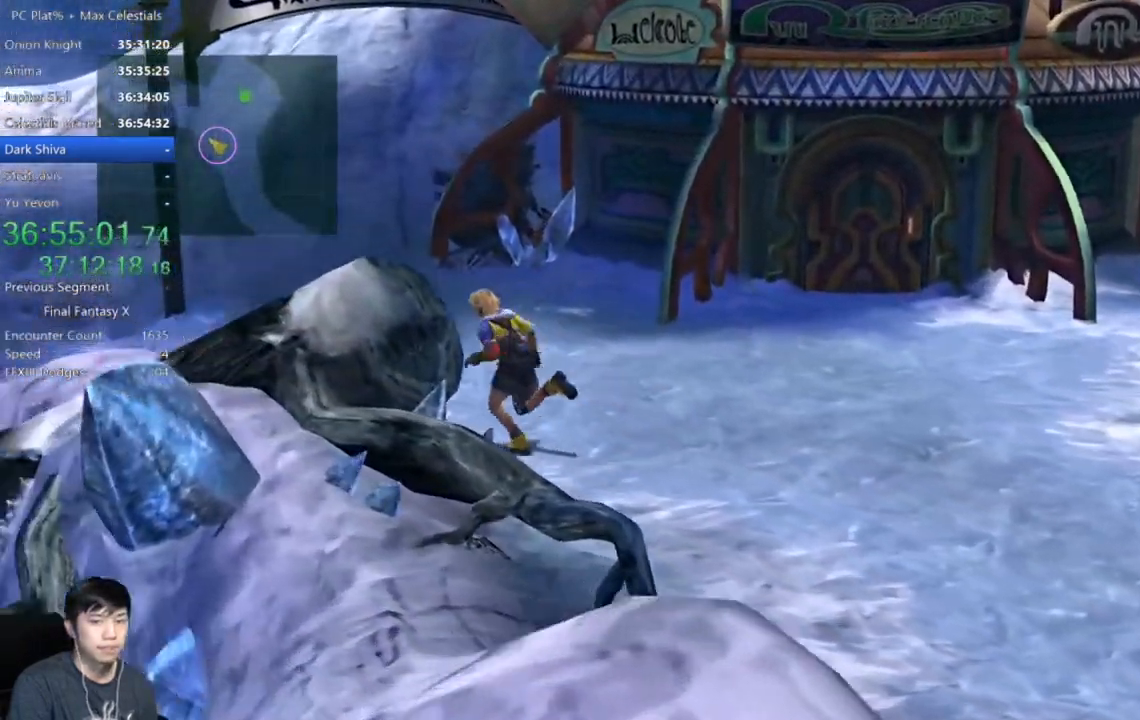
{"buttons": [], "left_stick": "up-left", "right_stick": "center", "events": [[167, "left_stick", "up-left"]]}
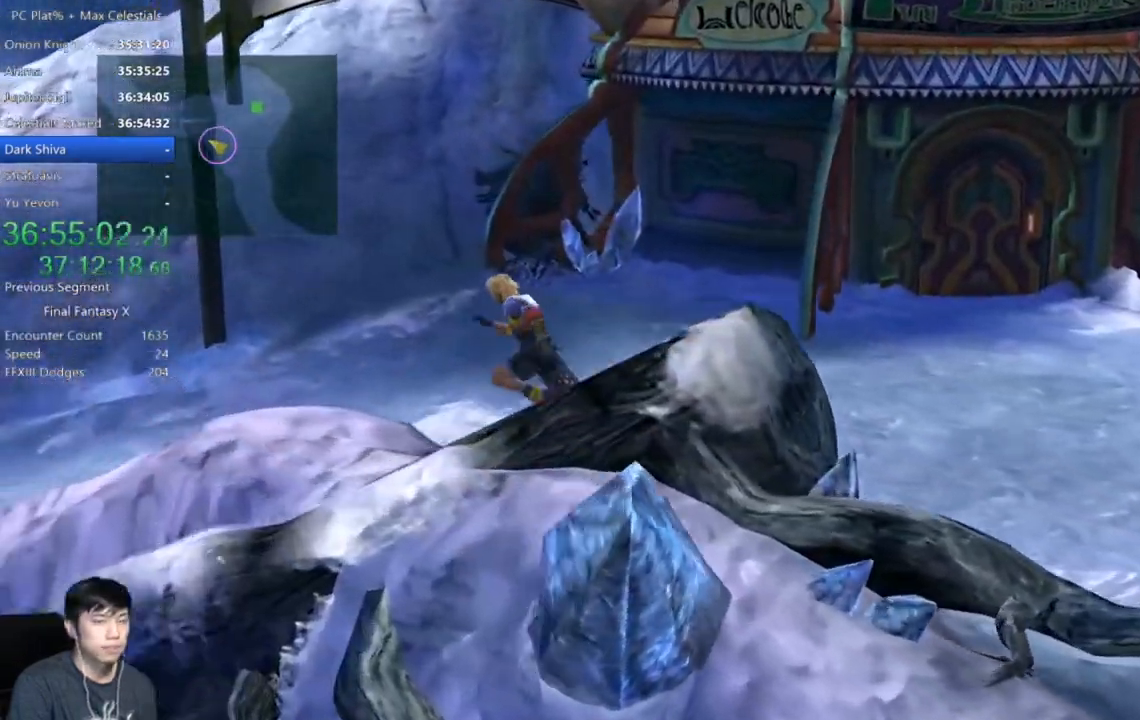
{"buttons": [], "left_stick": "left", "right_stick": "down", "events": [[167, "right_stick", "down"], [267, "right_stick", "center"], [334, "right_stick", "down"], [467, "left_stick", "left"]]}
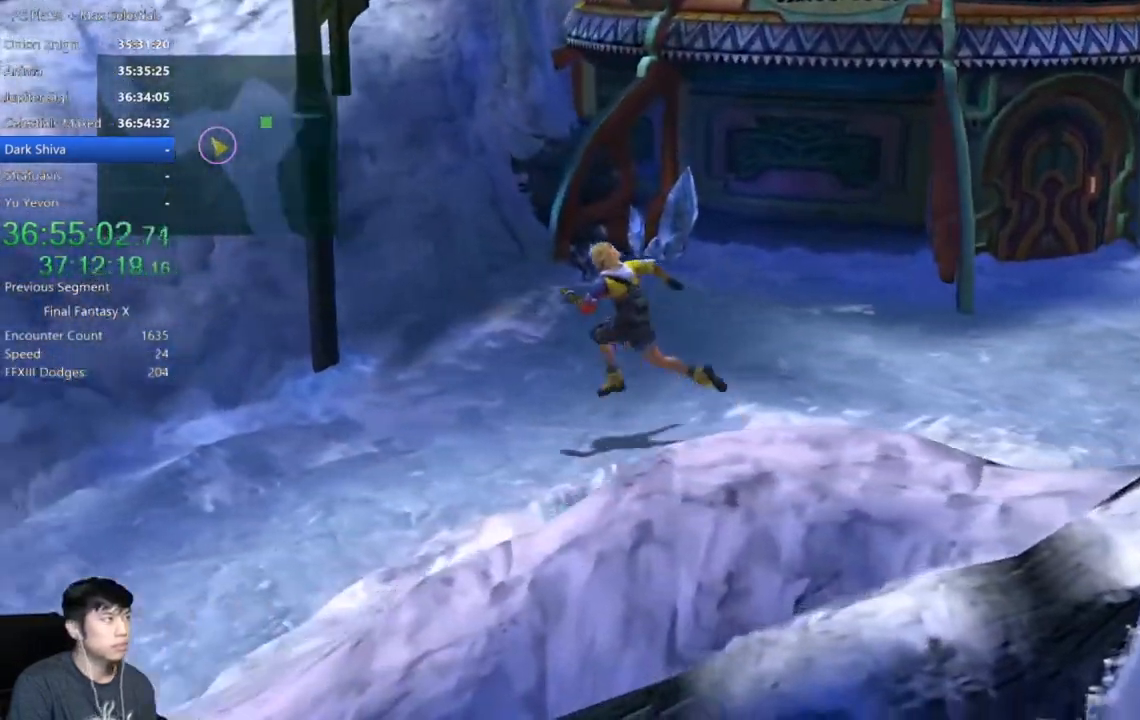
{"buttons": [], "left_stick": "down-left", "right_stick": "center", "events": [[101, "right_stick", "center"], [234, "left_stick", "down-left"]]}
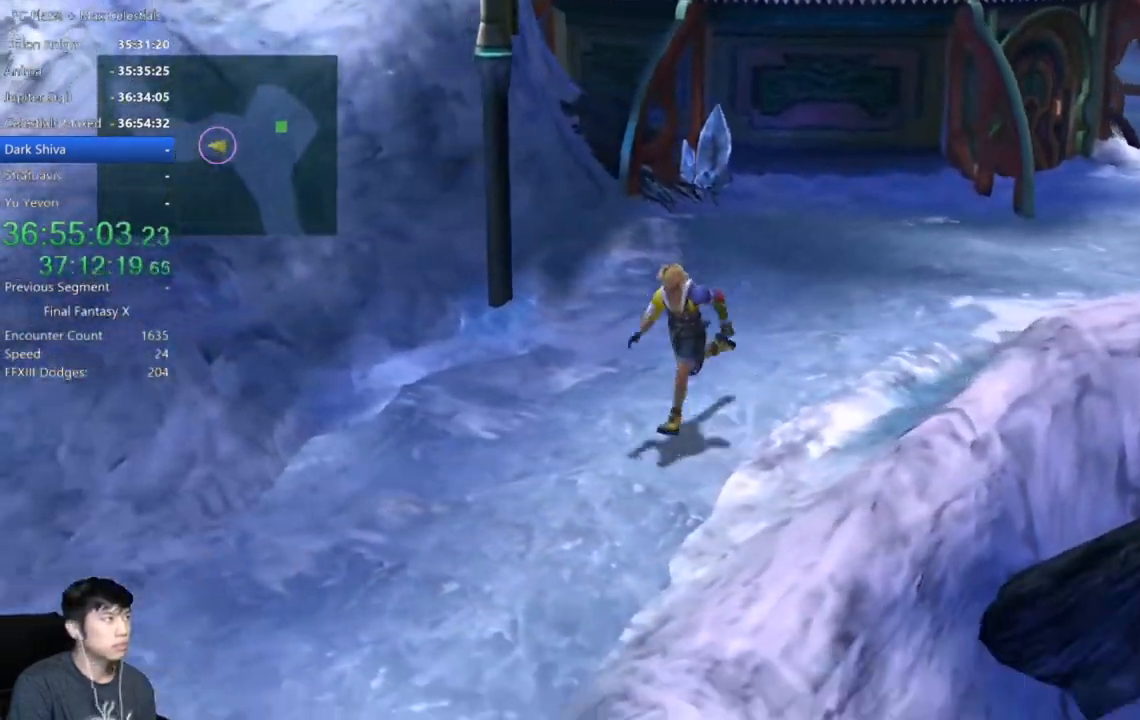
{"buttons": [], "left_stick": "down-left", "right_stick": "center", "events": []}
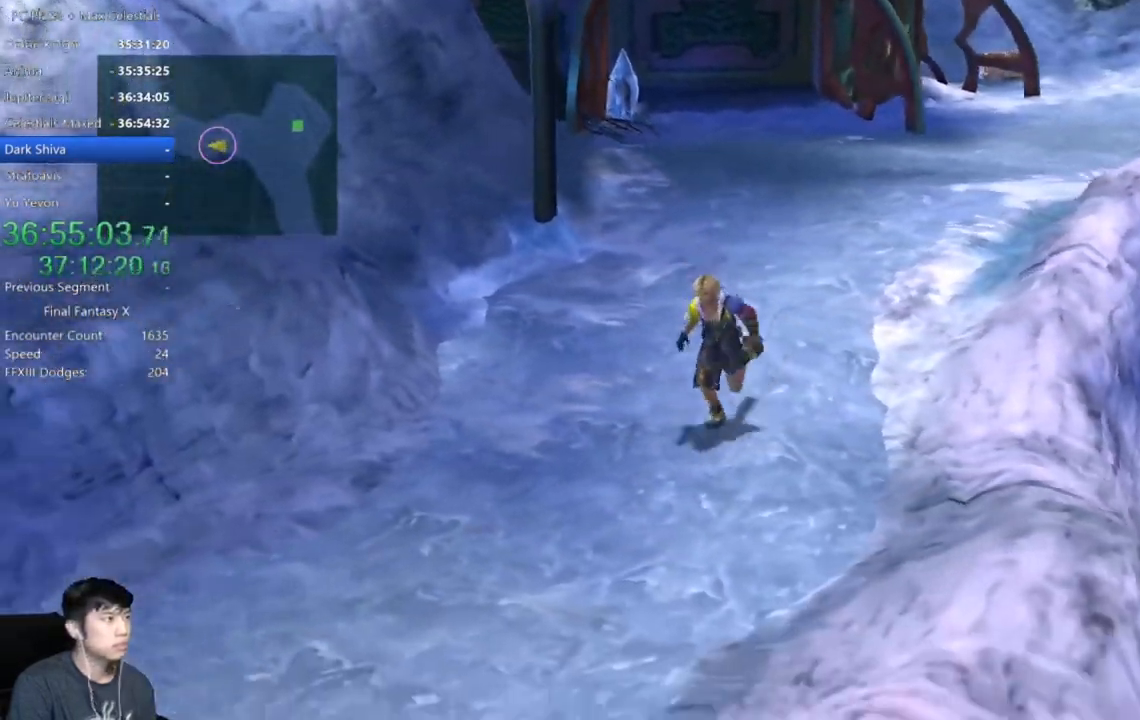
{"buttons": [], "left_stick": "down-left", "right_stick": "center", "events": []}
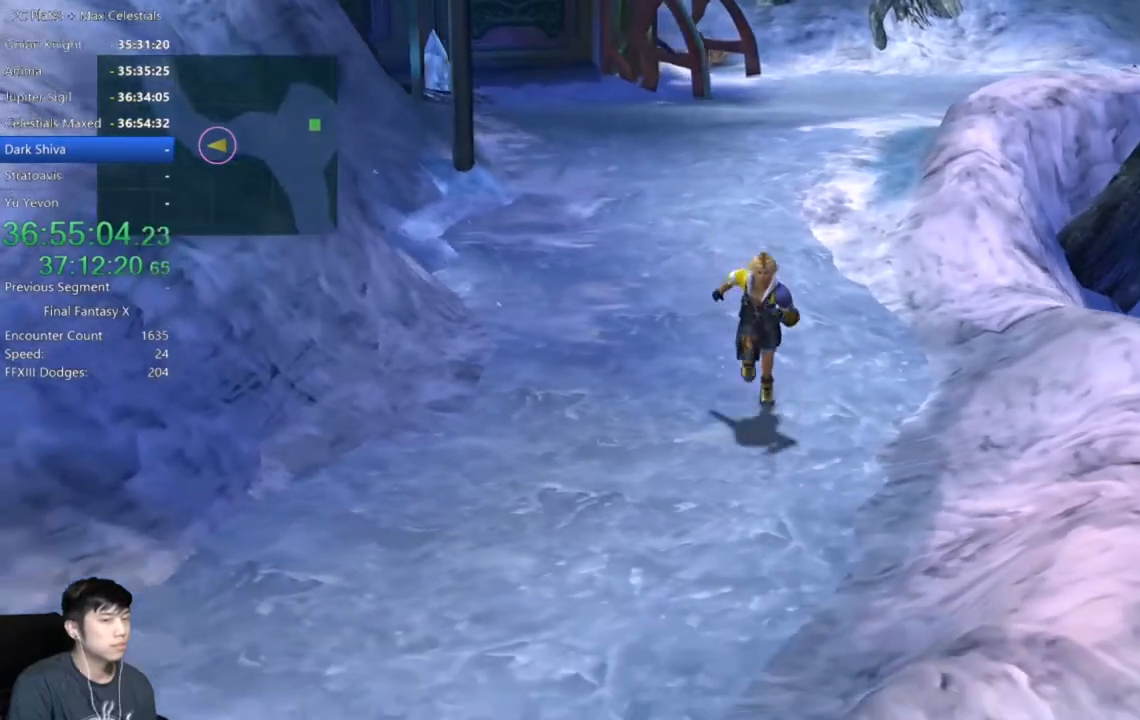
{"buttons": [], "left_stick": "down-left", "right_stick": "center", "events": []}
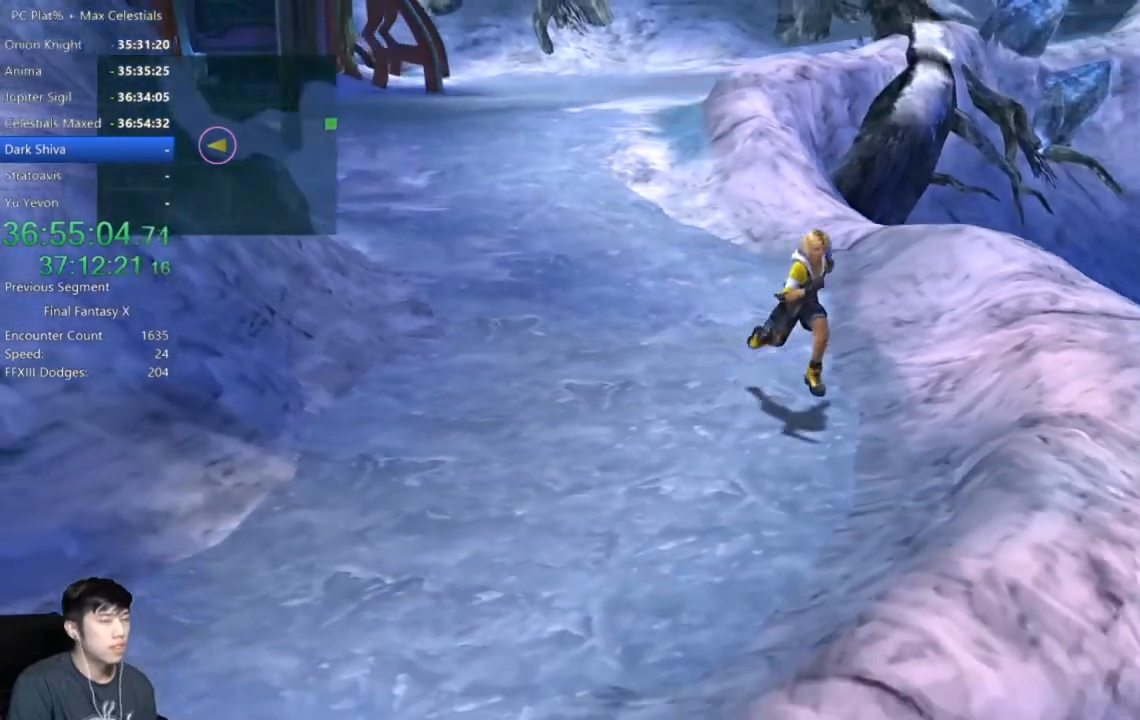
{"buttons": [], "left_stick": "down-left", "right_stick": "center", "events": []}
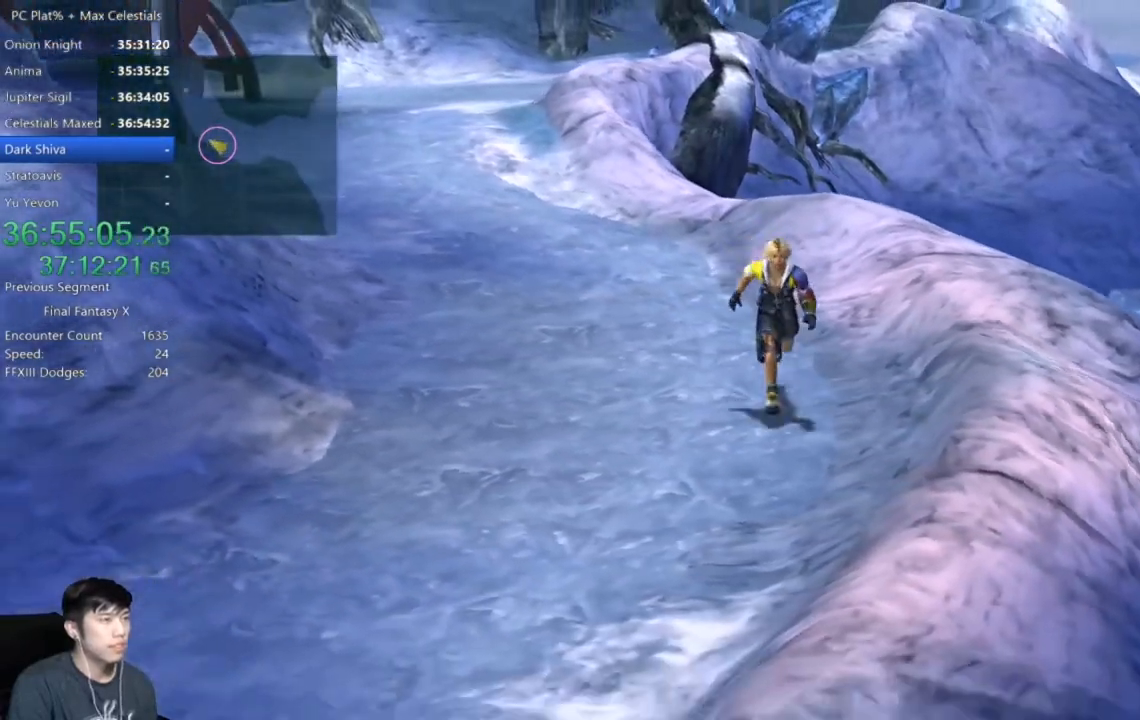
{"buttons": [], "left_stick": "down-left", "right_stick": "center", "events": []}
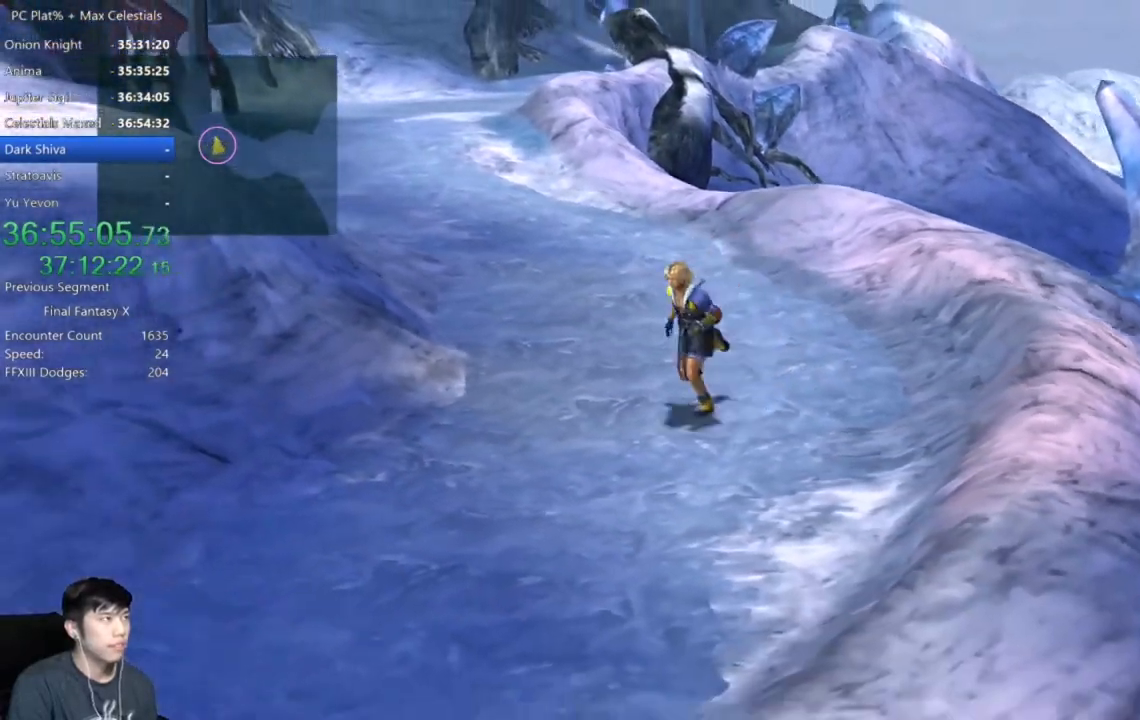
{"buttons": [], "left_stick": "down-left", "right_stick": "center", "events": []}
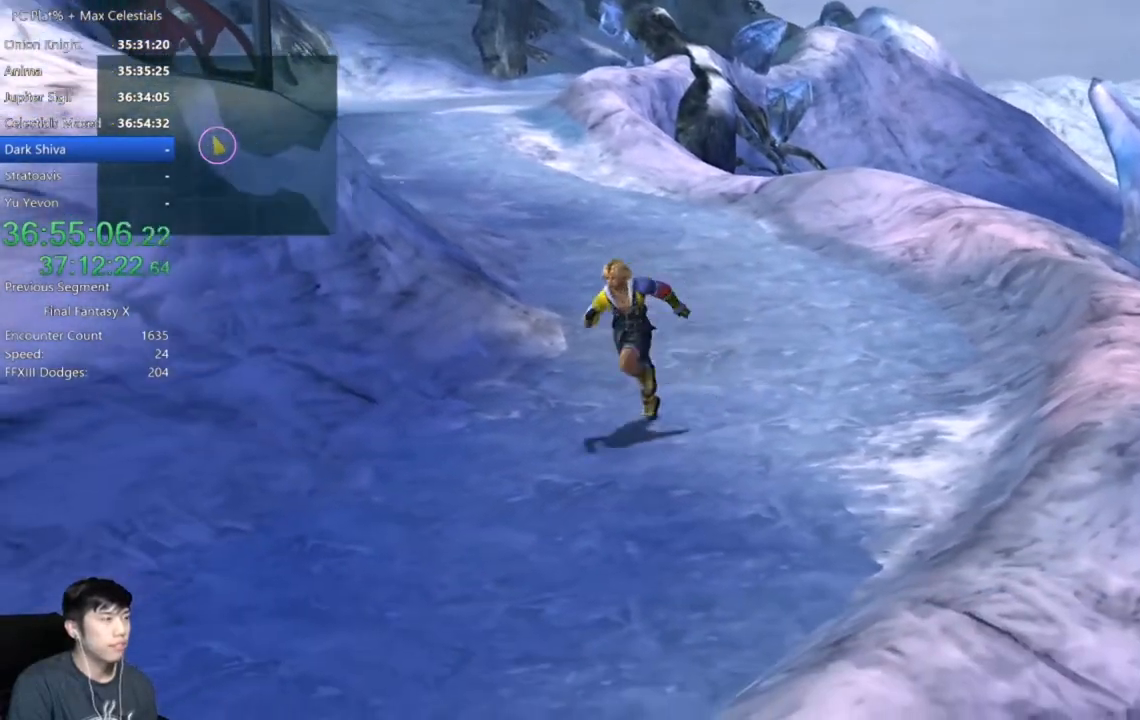
{"buttons": [], "left_stick": "down-left", "right_stick": "center", "events": []}
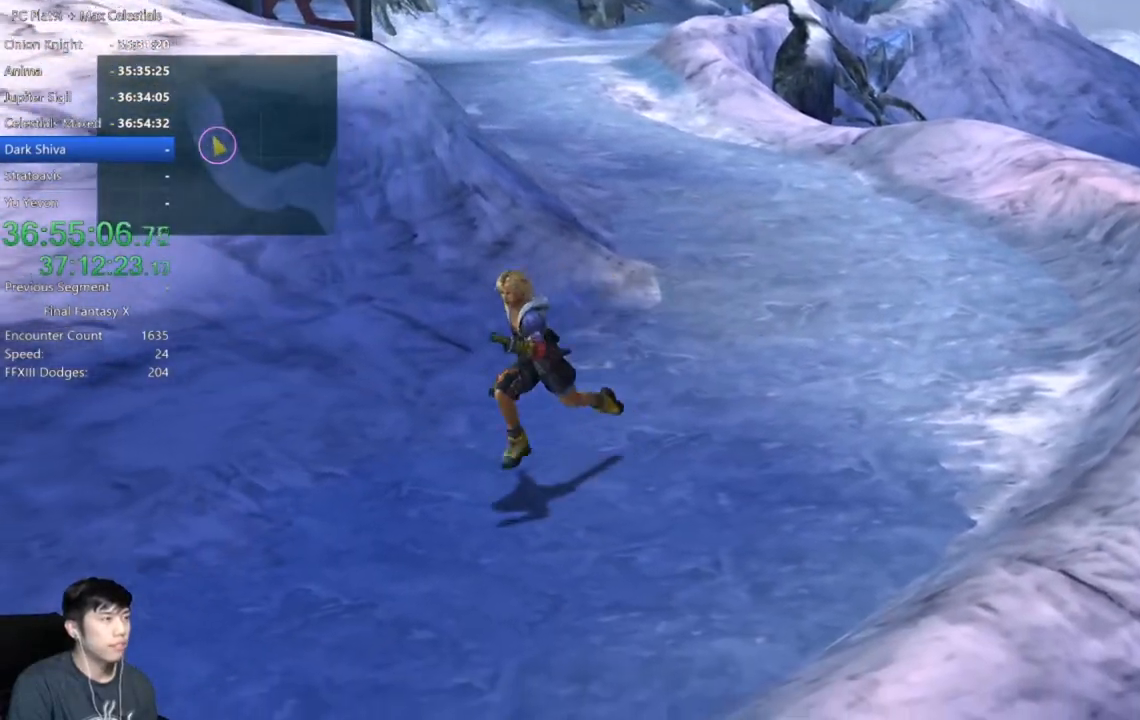
{"buttons": [], "left_stick": "down-left", "right_stick": "center", "events": []}
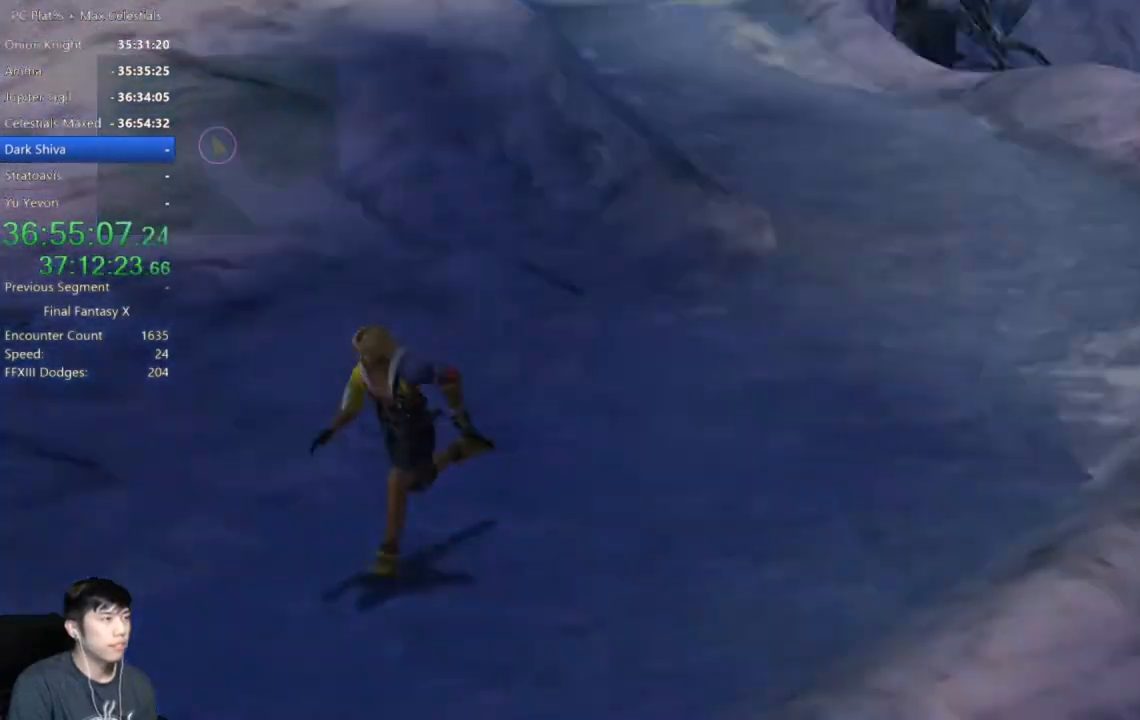
{"buttons": [], "left_stick": "center", "right_stick": "center", "events": [[267, "left_stick", "center"]]}
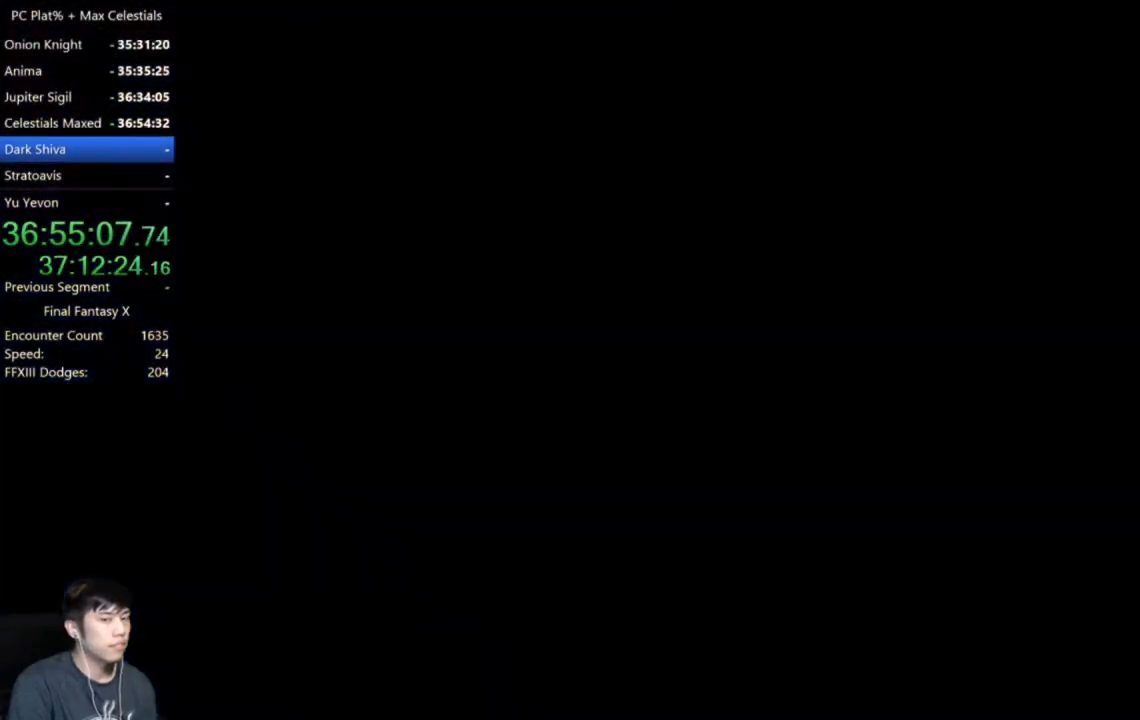
{"buttons": [], "left_stick": "up", "right_stick": "center", "events": [[101, "left_stick", "up"]]}
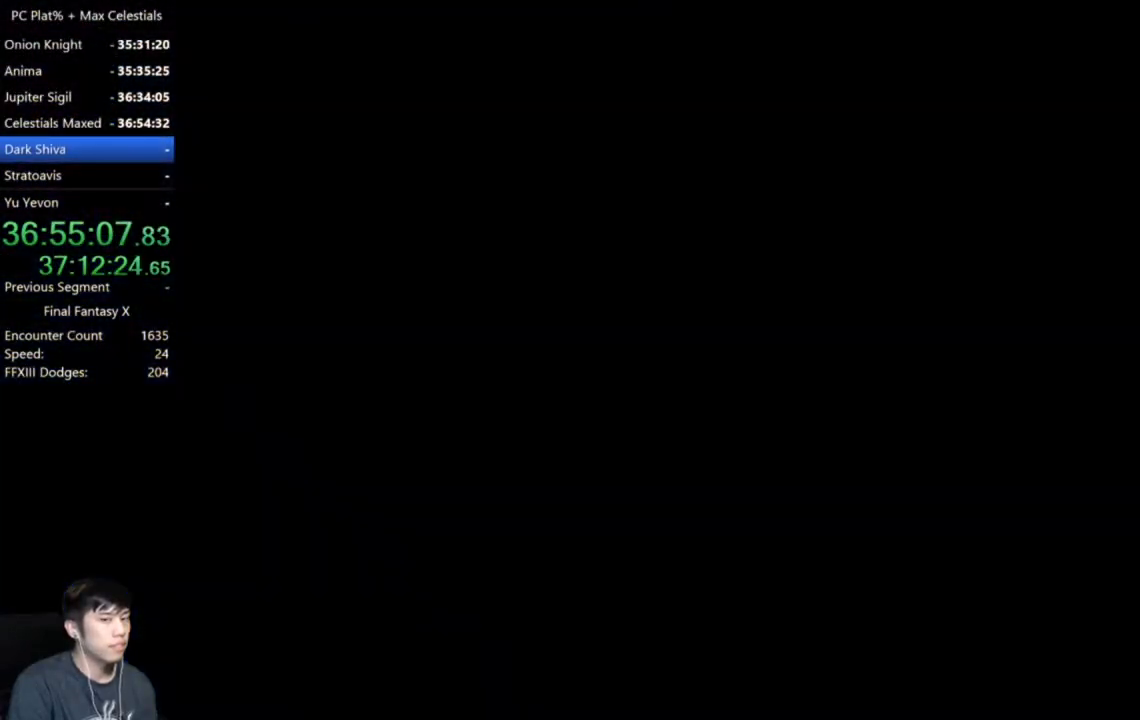
{"buttons": [], "left_stick": "center", "right_stick": "center", "events": [[400, "left_stick", "up-left"], [500, "left_stick", "center"]]}
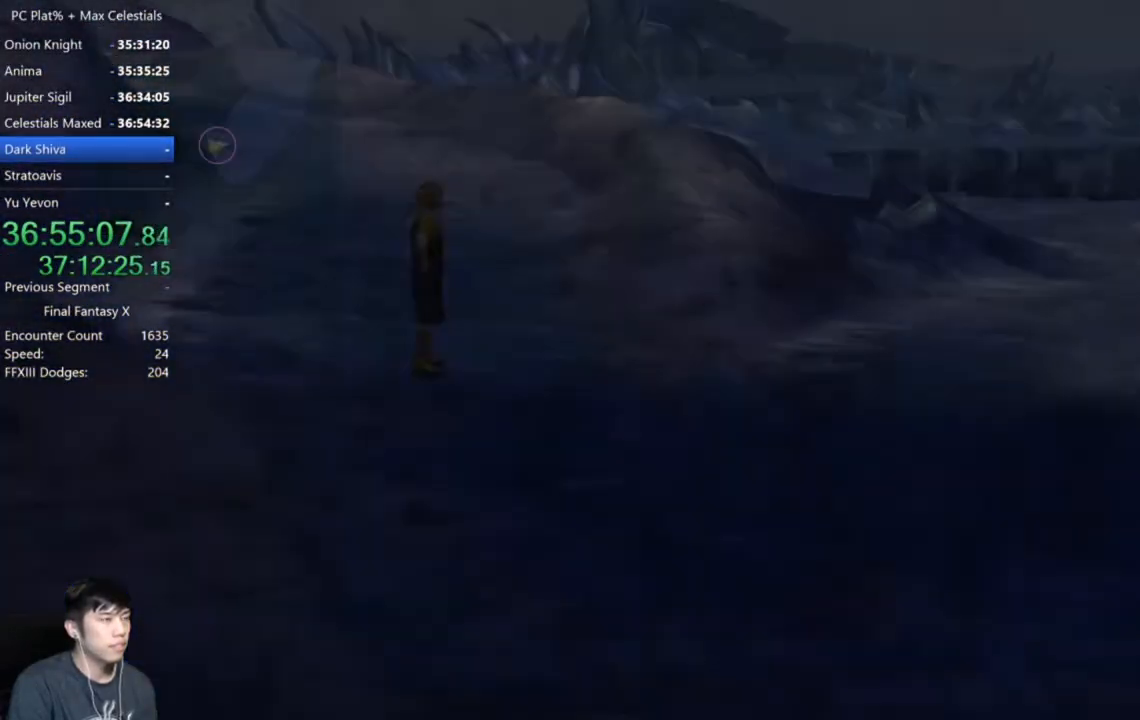
{"buttons": [], "left_stick": "down-right", "right_stick": "center", "events": [[201, "left_stick", "up"], [267, "left_stick", "up-right"], [434, "left_stick", "down-right"]]}
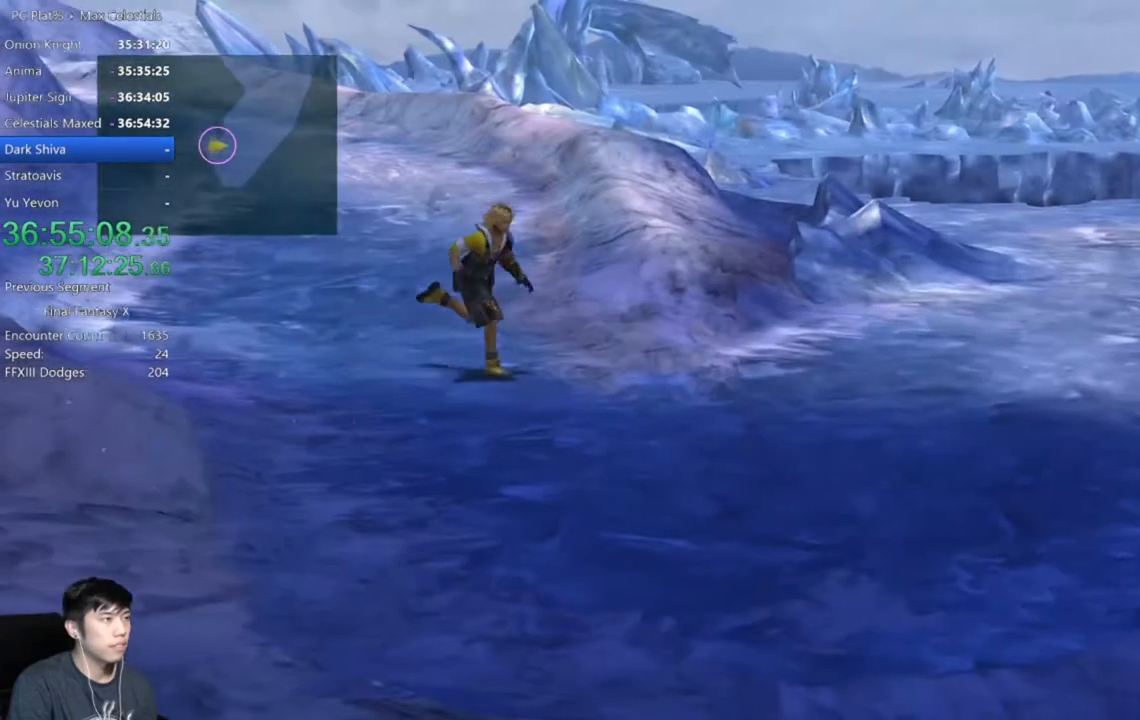
{"buttons": [], "left_stick": "down-right", "right_stick": "center", "events": []}
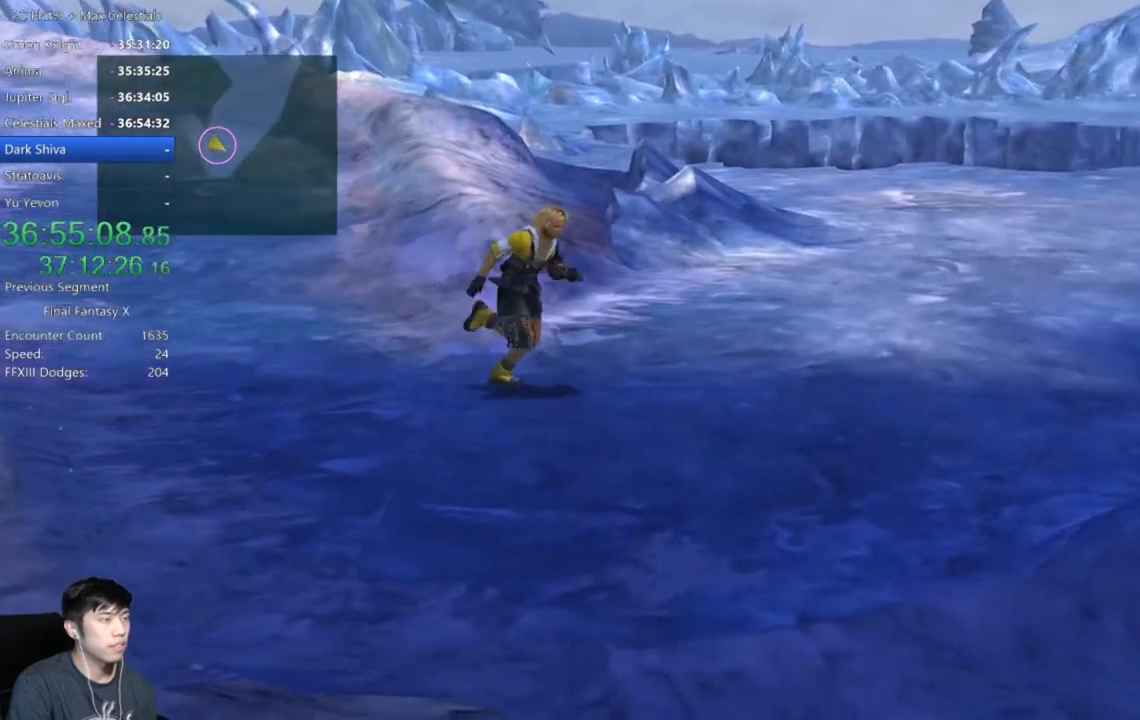
{"buttons": [], "left_stick": "up-right", "right_stick": "center", "events": [[234, "left_stick", "up-right"]]}
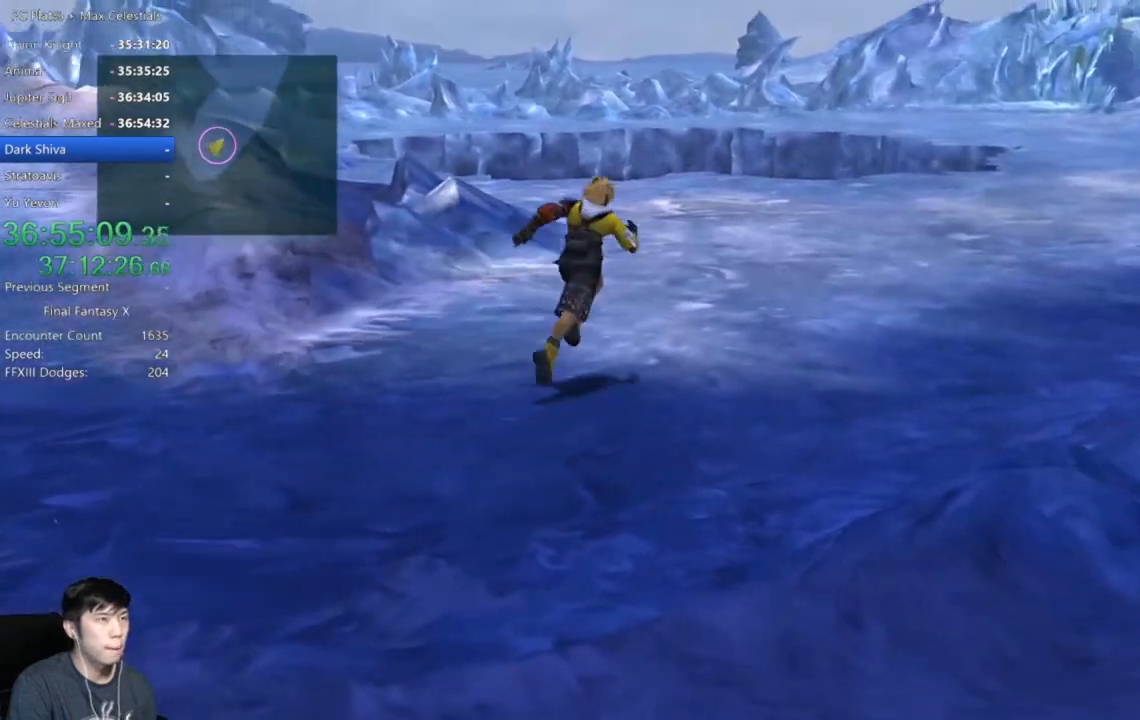
{"buttons": [], "left_stick": "up-right", "right_stick": "center", "events": []}
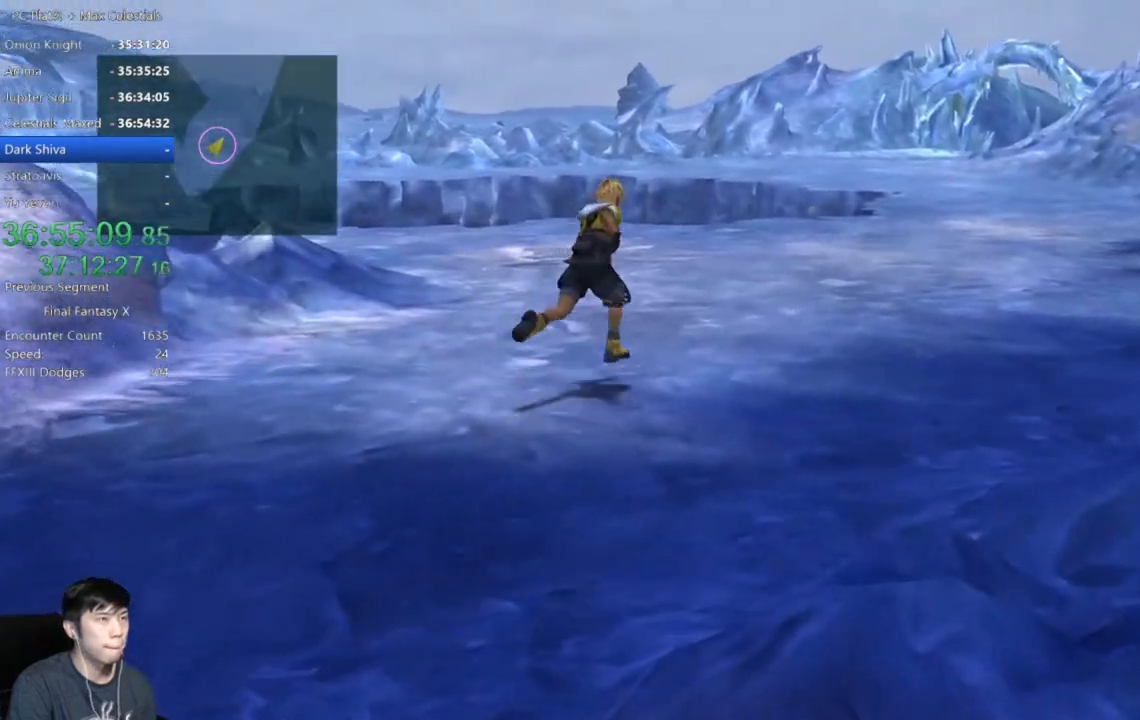
{"buttons": [], "left_stick": "up-right", "right_stick": "center", "events": []}
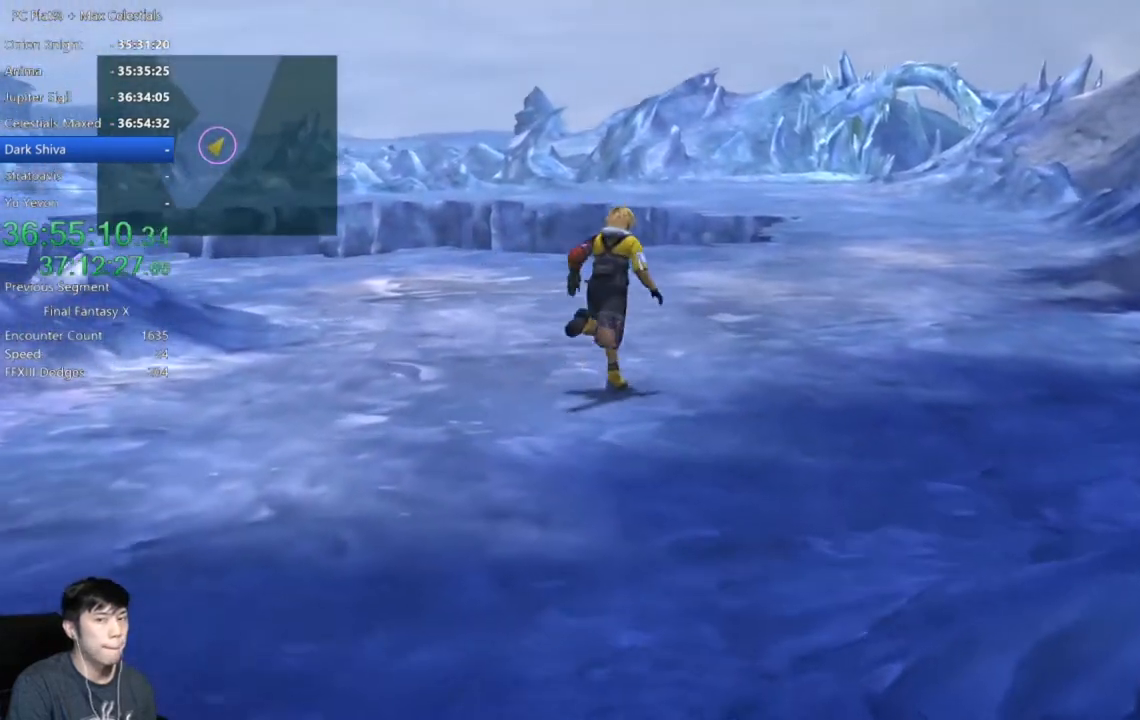
{"buttons": [], "left_stick": "up-right", "right_stick": "center", "events": []}
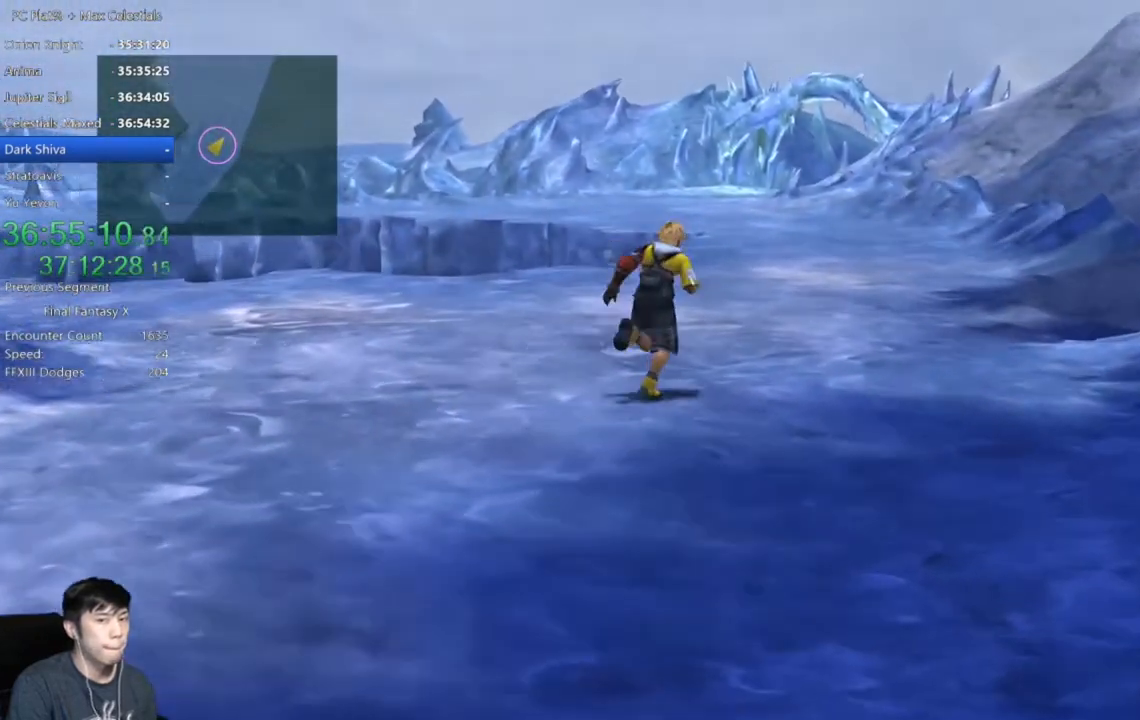
{"buttons": [], "left_stick": "up", "right_stick": "center", "events": [[334, "left_stick", "up"]]}
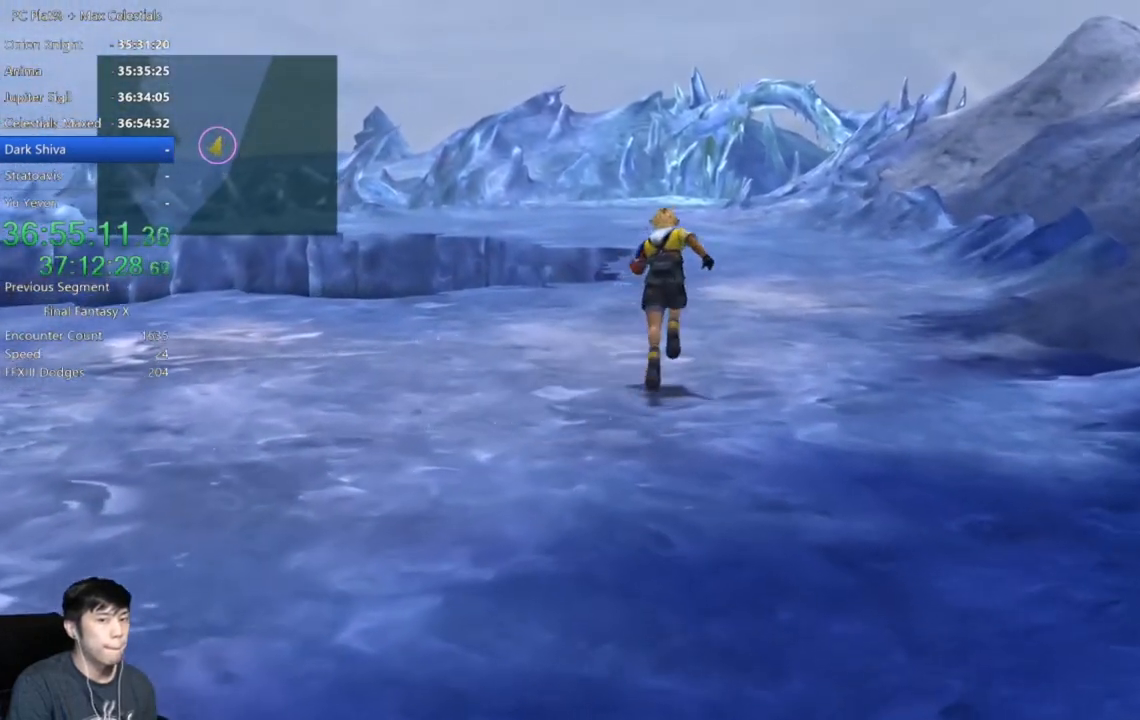
{"buttons": [], "left_stick": "up-right", "right_stick": "center", "events": [[467, "left_stick", "up-right"]]}
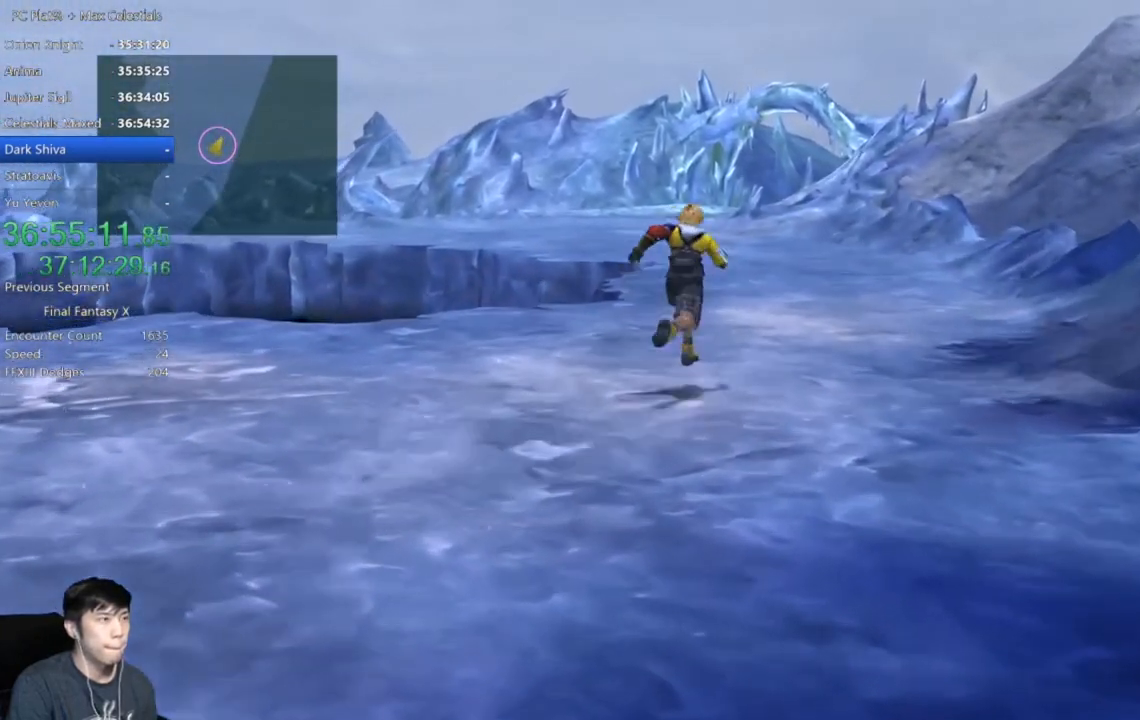
{"buttons": [], "left_stick": "up", "right_stick": "center", "events": [[267, "left_stick", "up"]]}
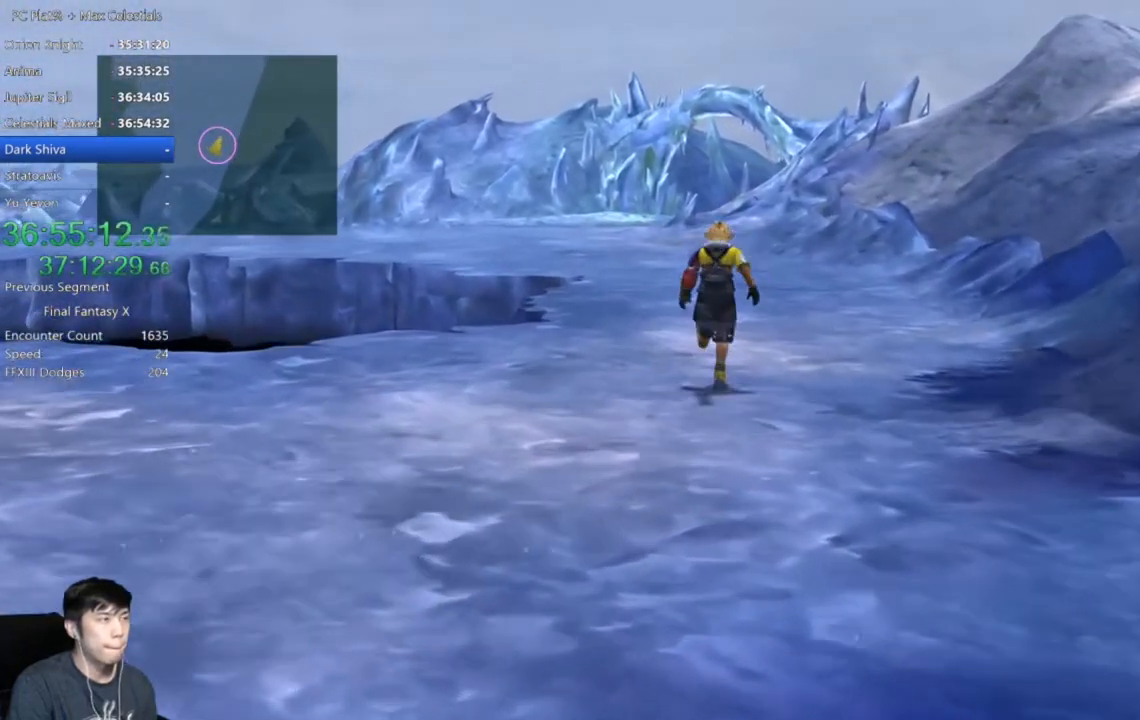
{"buttons": [], "left_stick": "up", "right_stick": "center", "events": []}
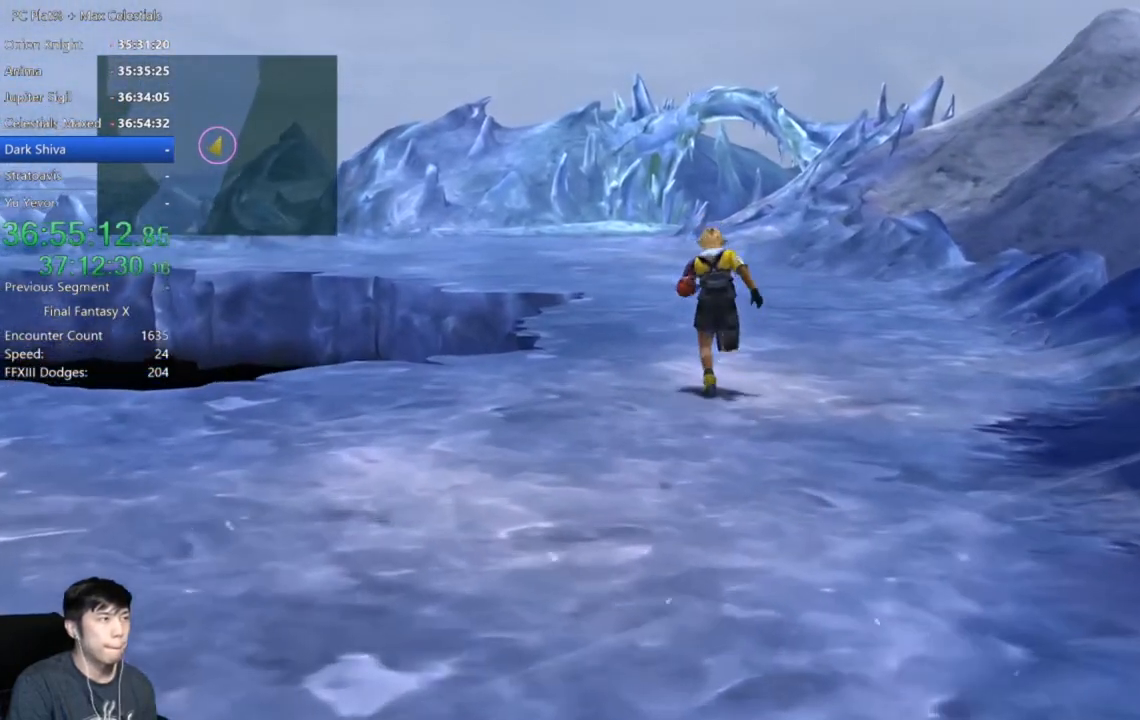
{"buttons": [], "left_stick": "up", "right_stick": "center", "events": []}